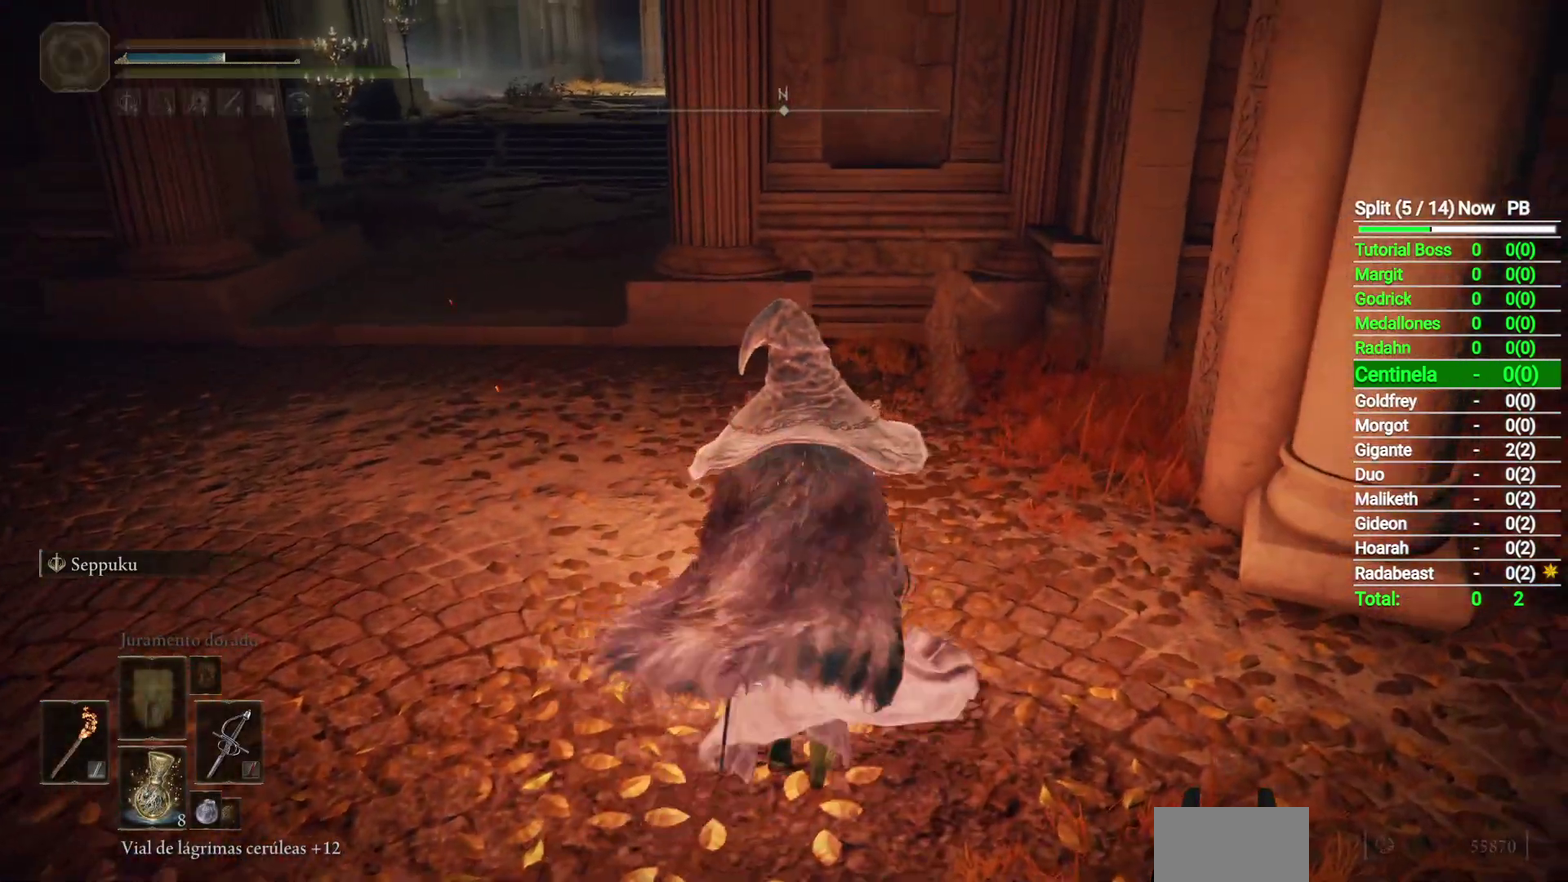
Gameplay with a controller (Xbox layout); each line is a JSON object with the inputs held at the frame after it. "events" lists button and stick changes between this image and that frame as [ms after this image, input, new state], when the widget could be followed in between. Not read: L2 R2.
{"buttons": [], "left_stick": "center", "right_stick": "center", "events": [[17, "Y", "up"]]}
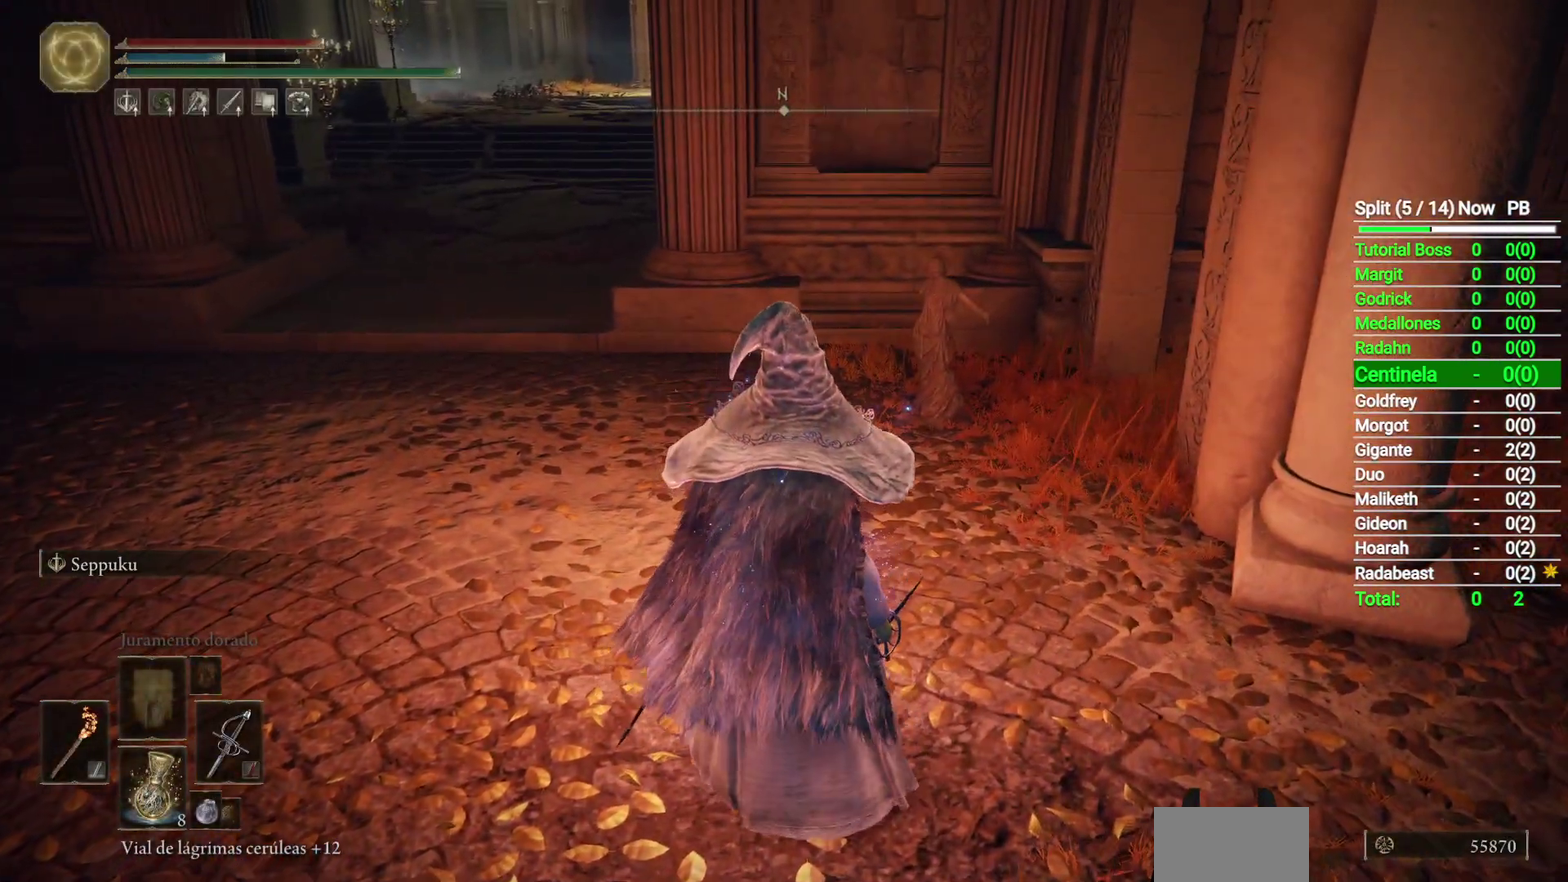
{"buttons": [], "left_stick": "center", "right_stick": "center", "events": [[317, "X", "down"], [367, "X", "up"]]}
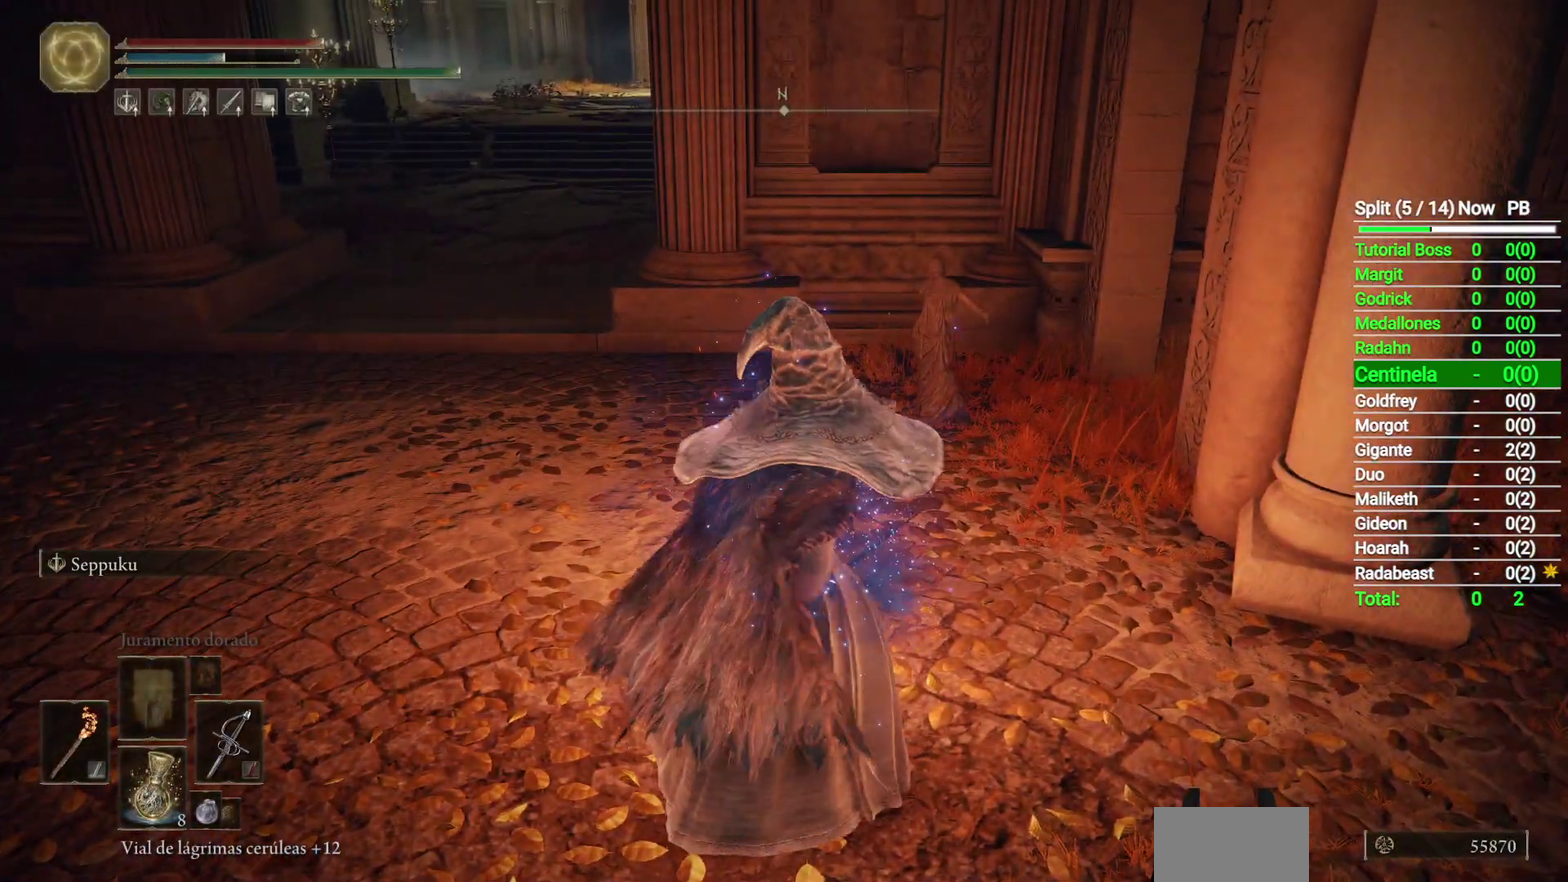
{"buttons": [], "left_stick": "center", "right_stick": "center", "events": []}
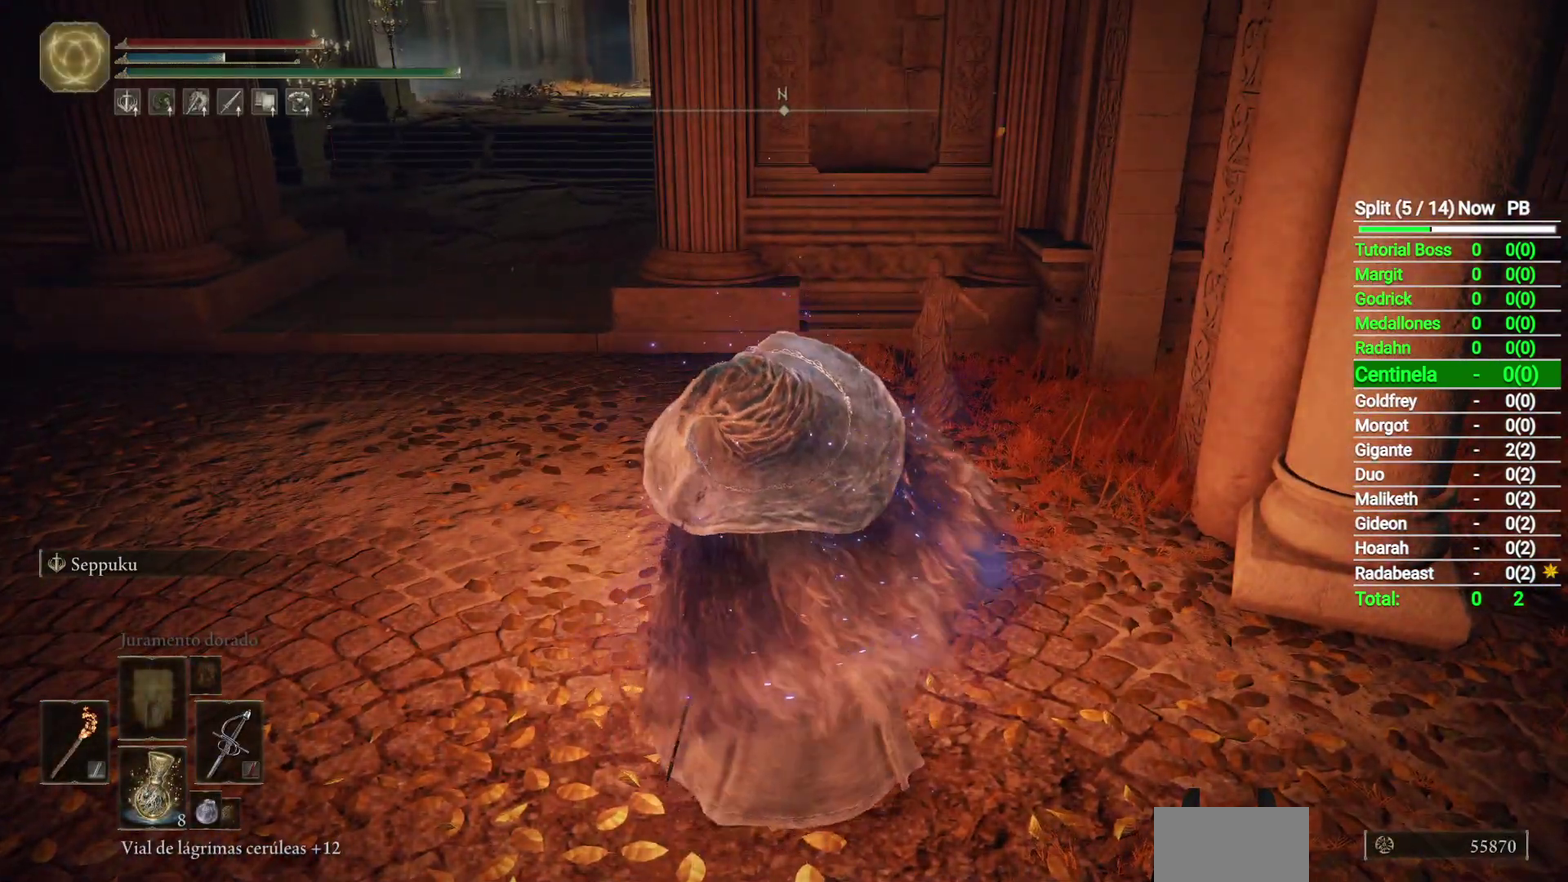
{"buttons": [], "left_stick": "up-right", "right_stick": "center", "events": [[167, "right_stick", "left"], [267, "left_stick", "up-right"], [483, "right_stick", "center"]]}
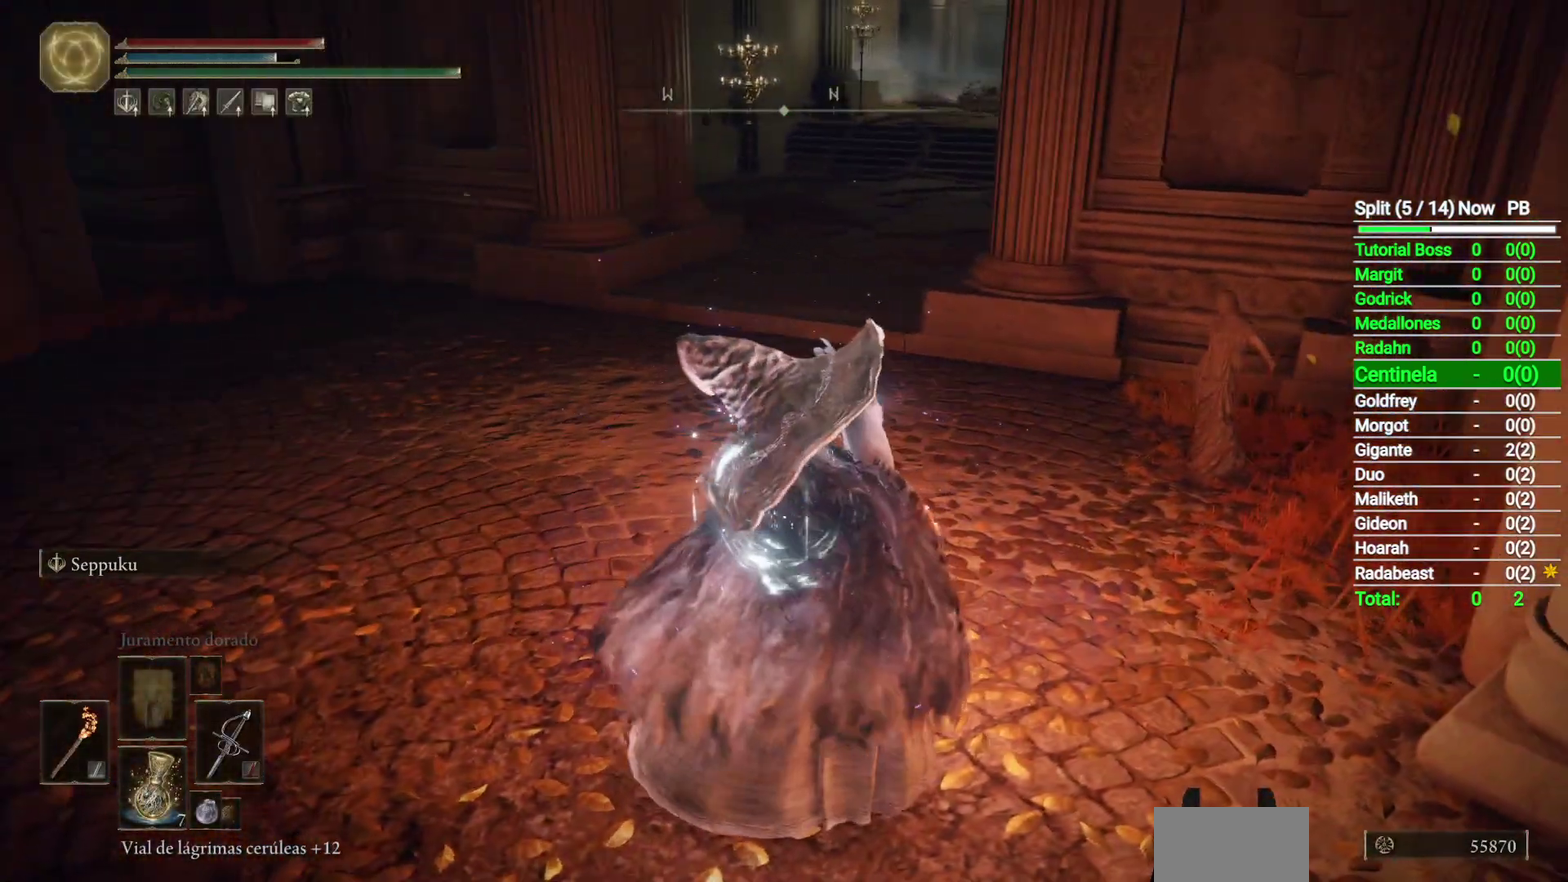
{"buttons": [], "left_stick": "center", "right_stick": "center", "events": [[17, "left_stick", "center"]]}
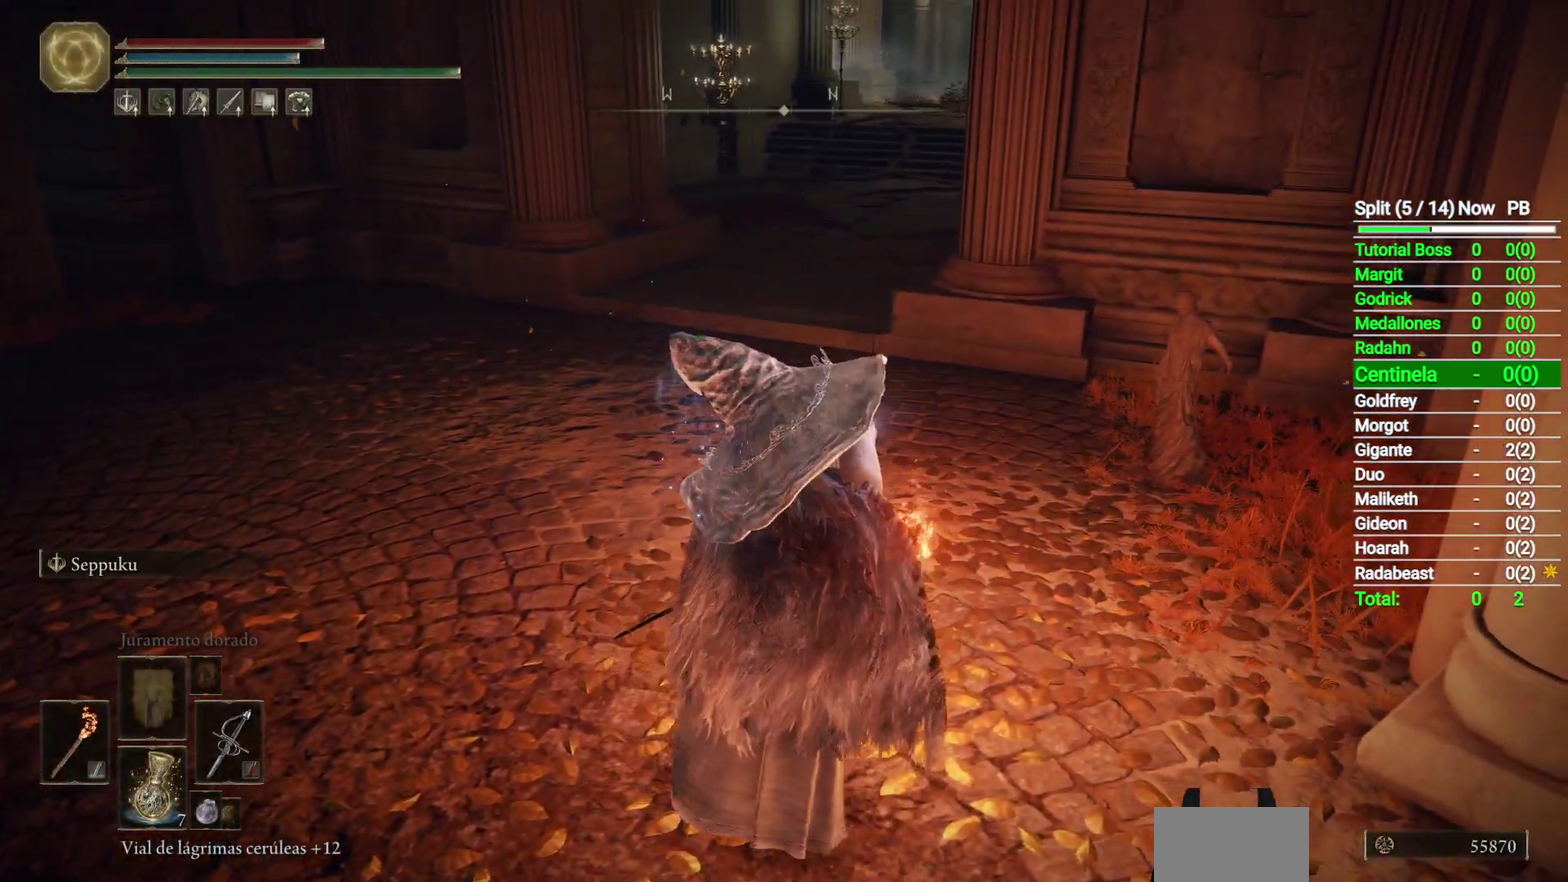
{"buttons": [], "left_stick": "center", "right_stick": "center", "events": [[83, "right_stick", "up-left"], [283, "right_stick", "center"]]}
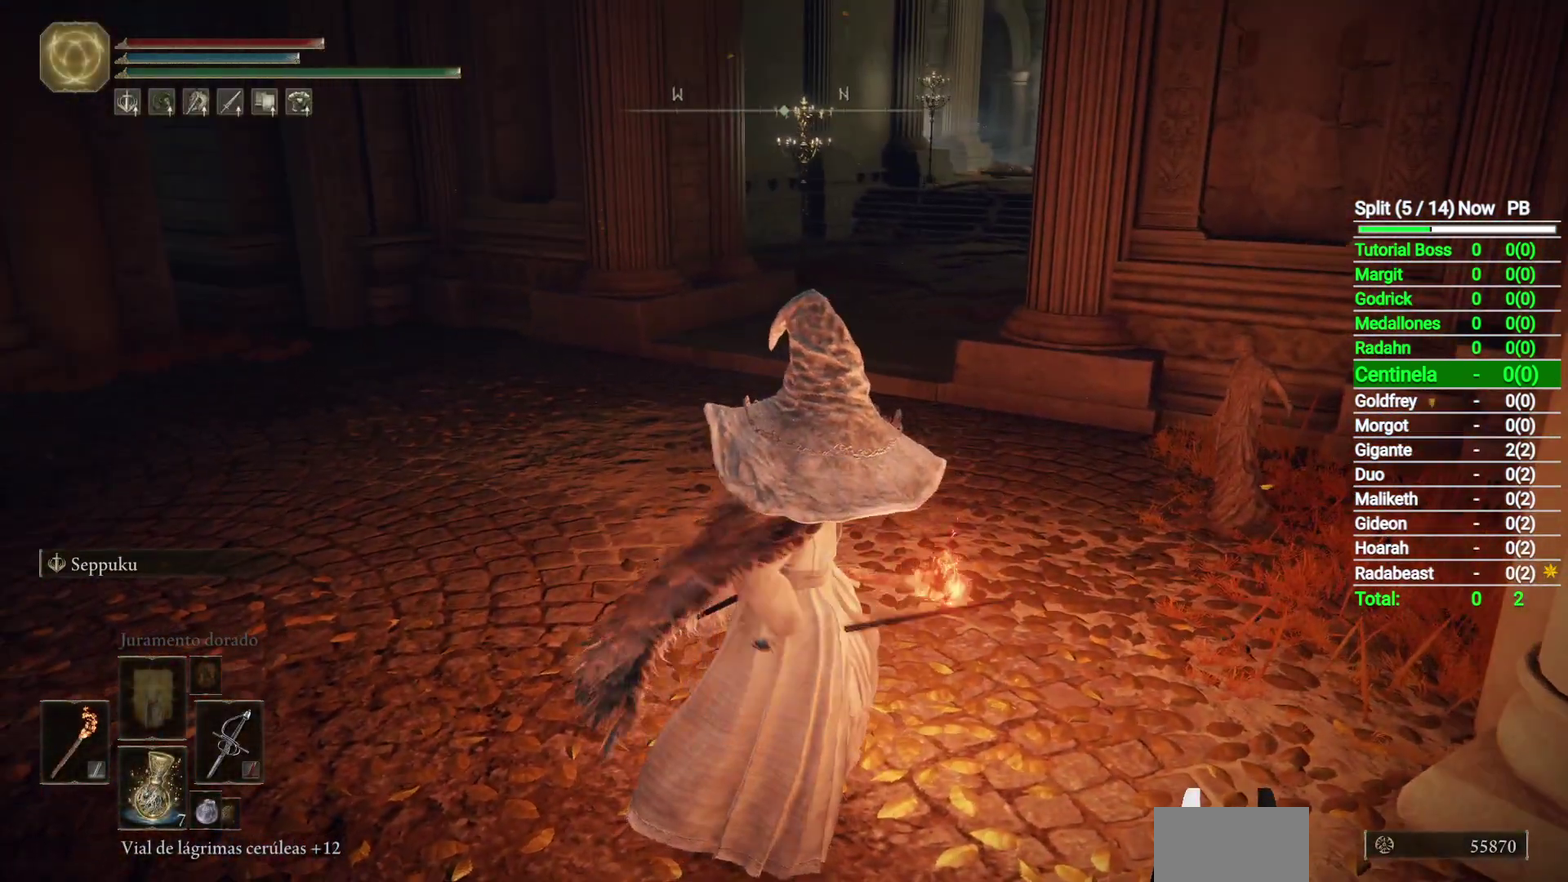
{"buttons": [], "left_stick": "center", "right_stick": "center", "events": []}
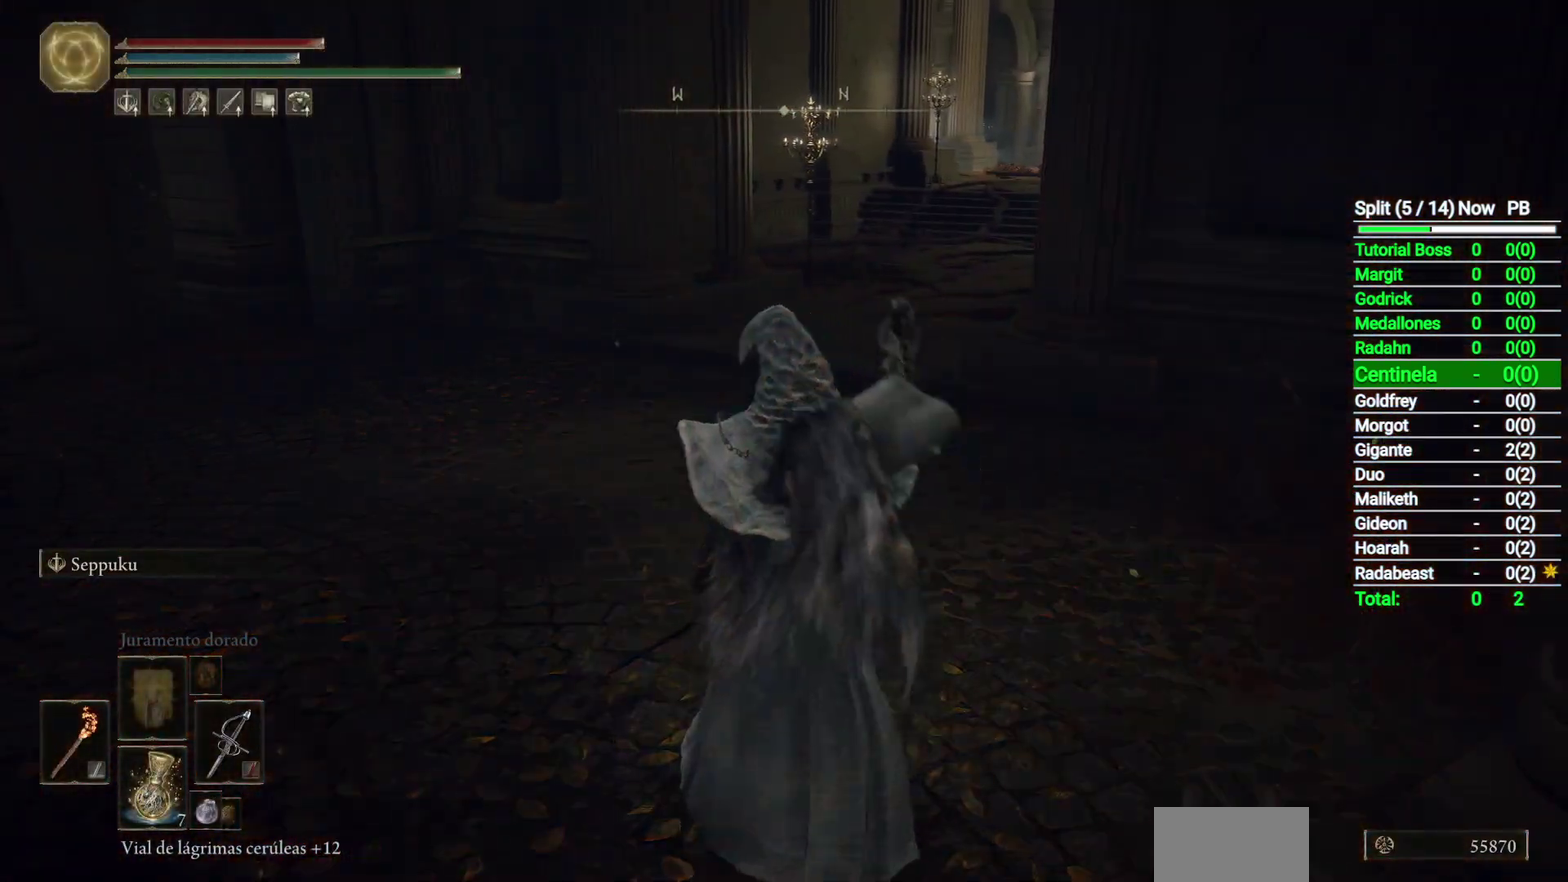
{"buttons": [], "left_stick": "center", "right_stick": "center", "events": [[133, "START", "down"], [217, "START", "up"], [367, "A", "down"], [467, "A", "up"]]}
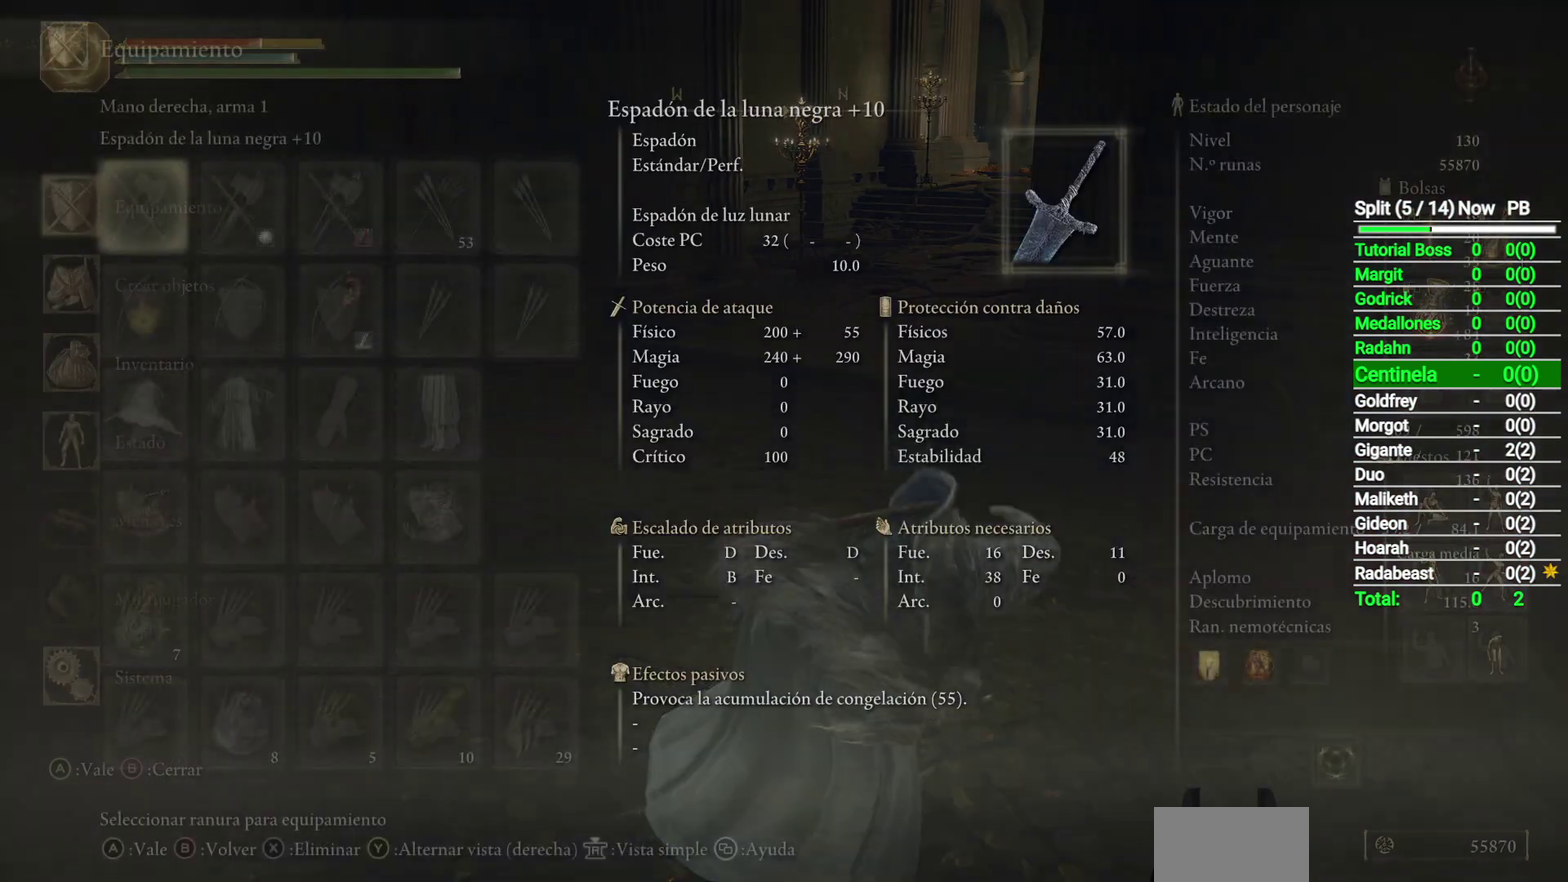
{"buttons": [], "left_stick": "center", "right_stick": "center", "events": []}
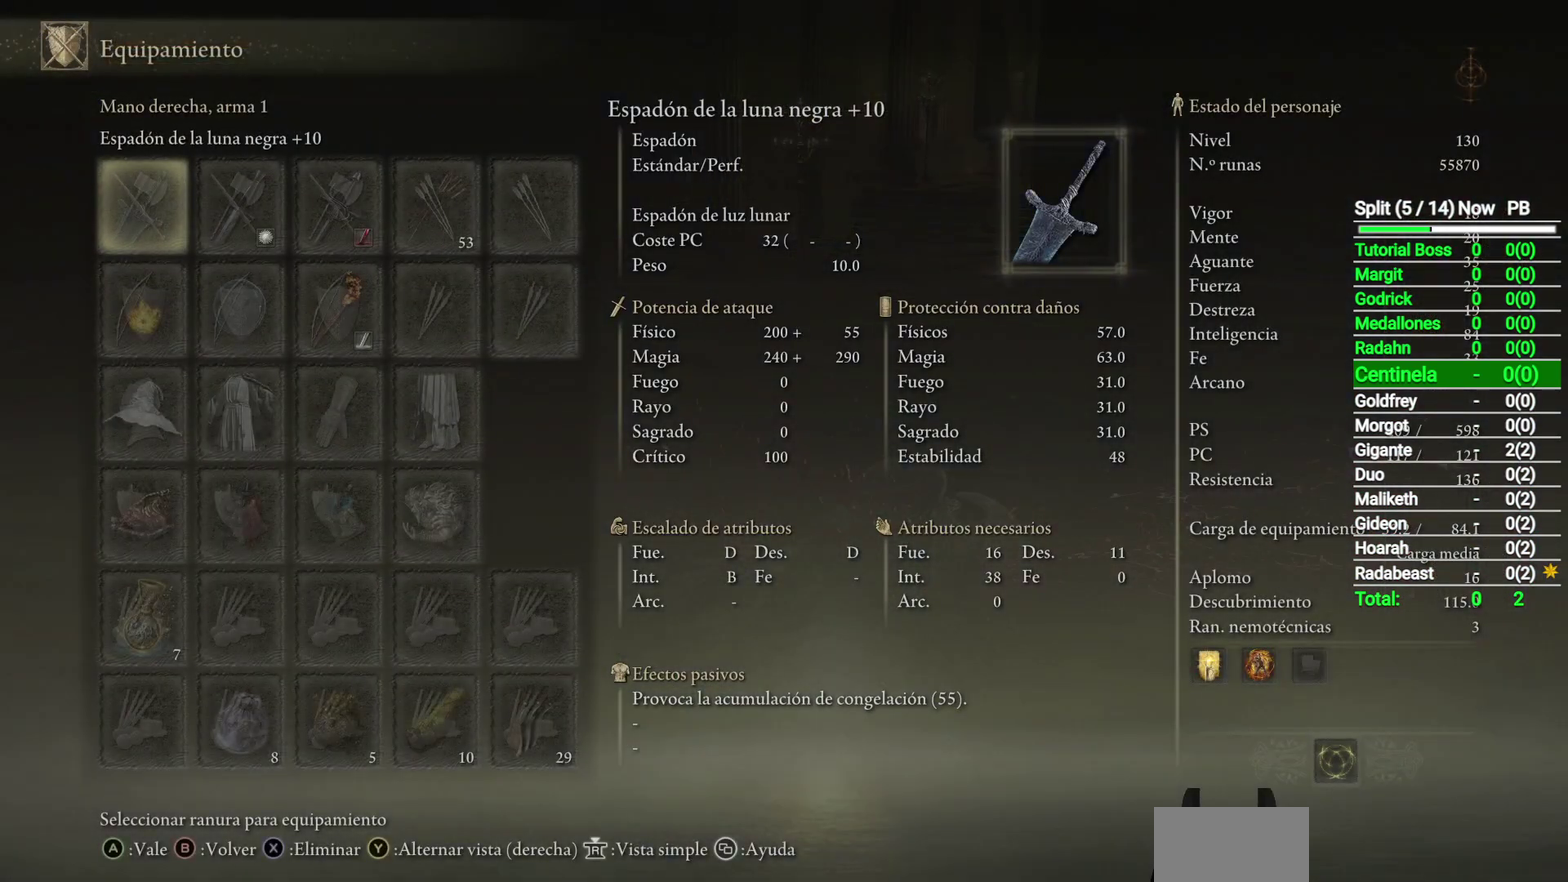
{"buttons": [], "left_stick": "center", "right_stick": "center", "events": [[67, "START", "down"], [150, "START", "up"]]}
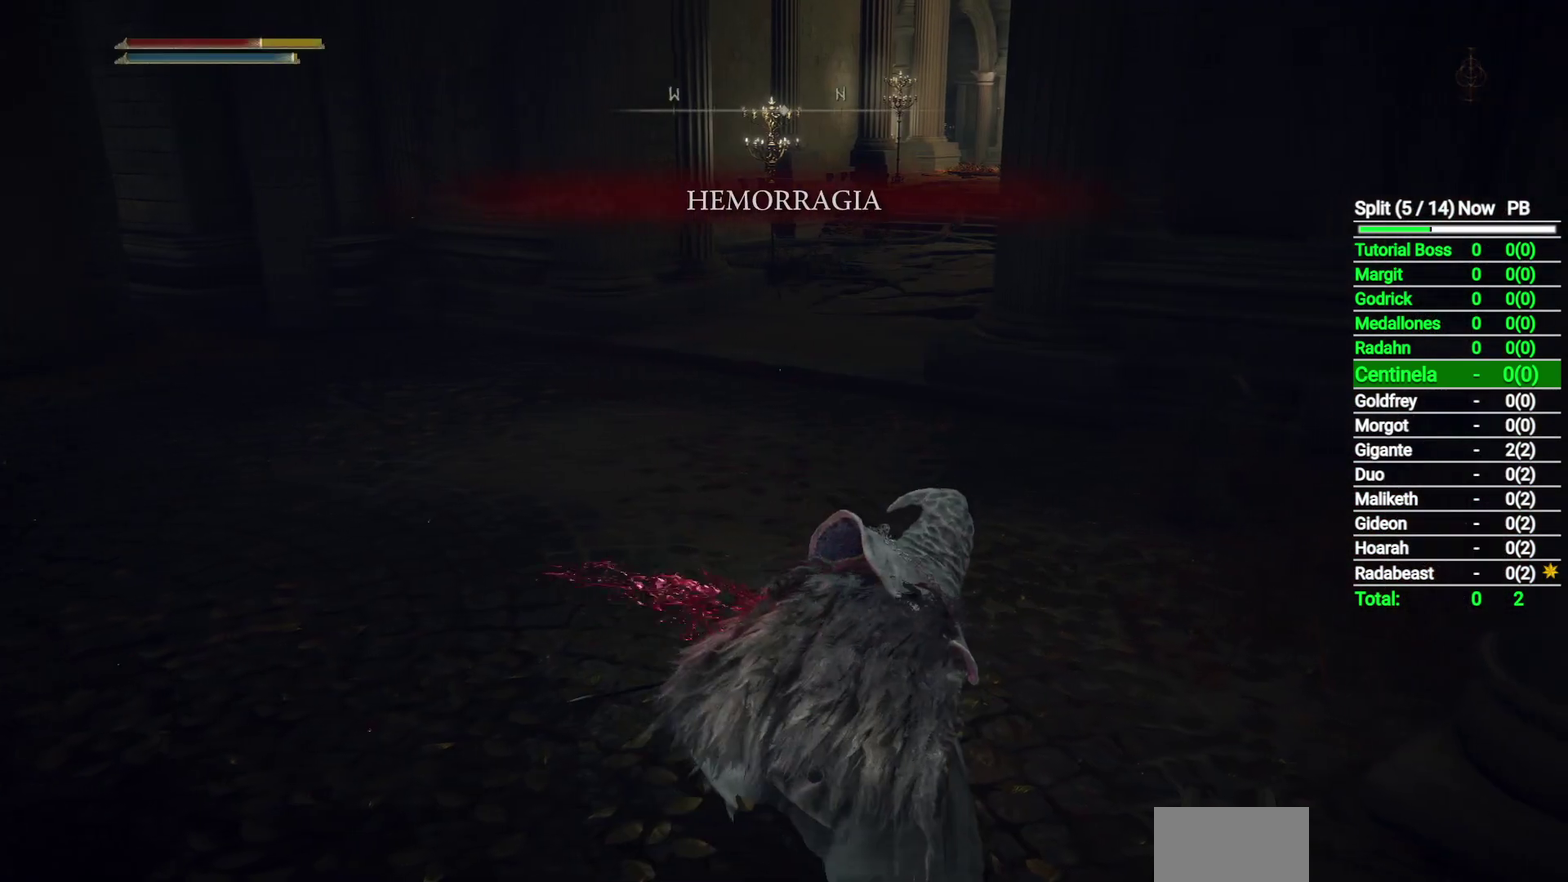
{"buttons": [], "left_stick": "center", "right_stick": "center", "events": [[283, "Y", "down"], [333, "Y", "up"]]}
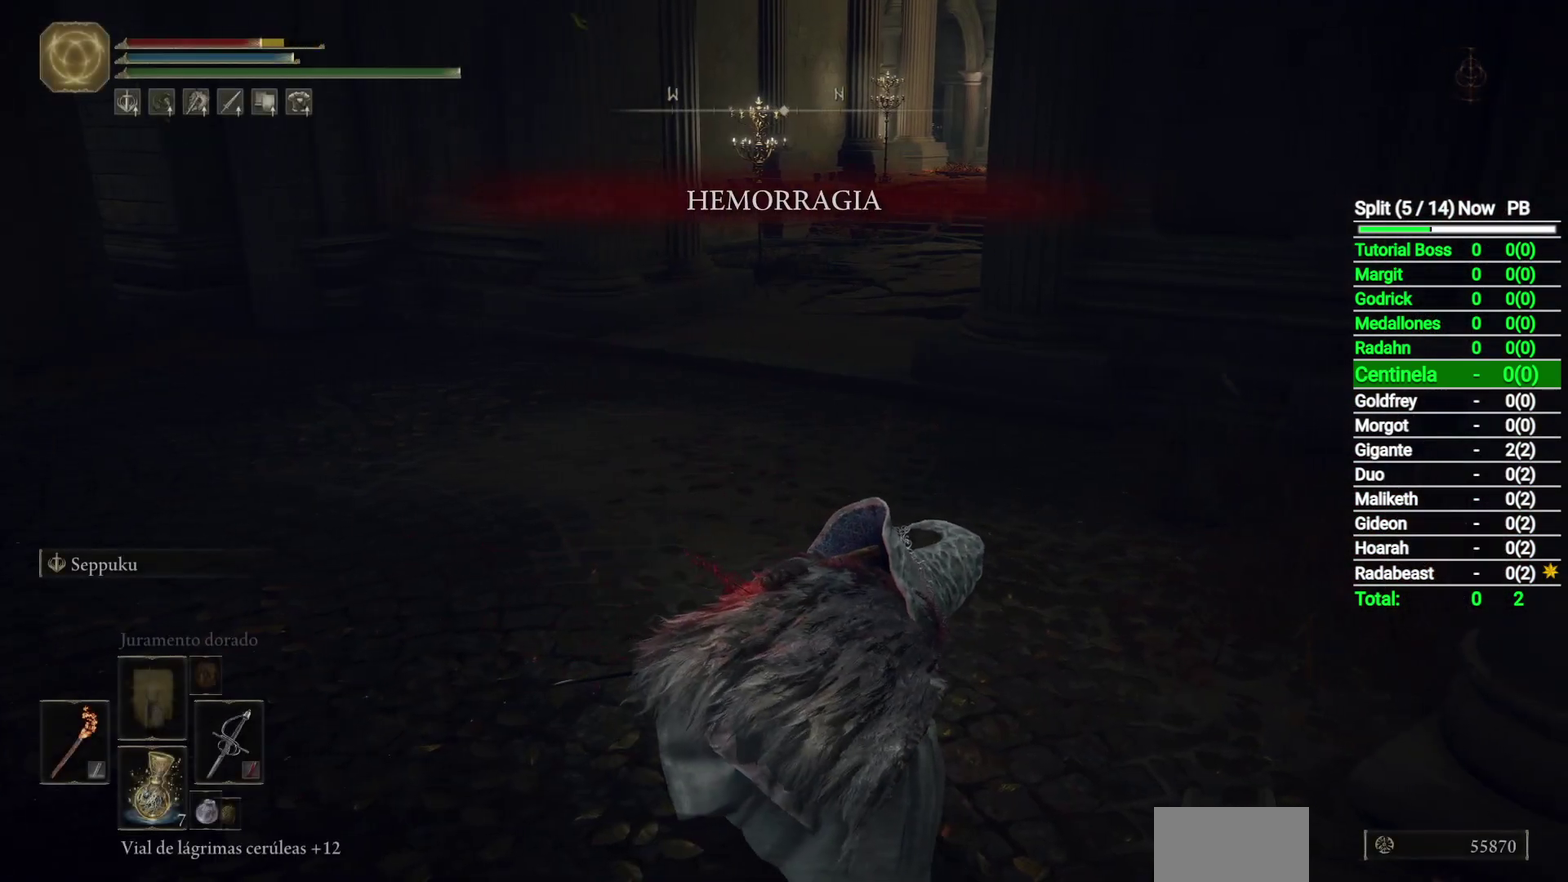
{"buttons": [], "left_stick": "center", "right_stick": "center", "events": []}
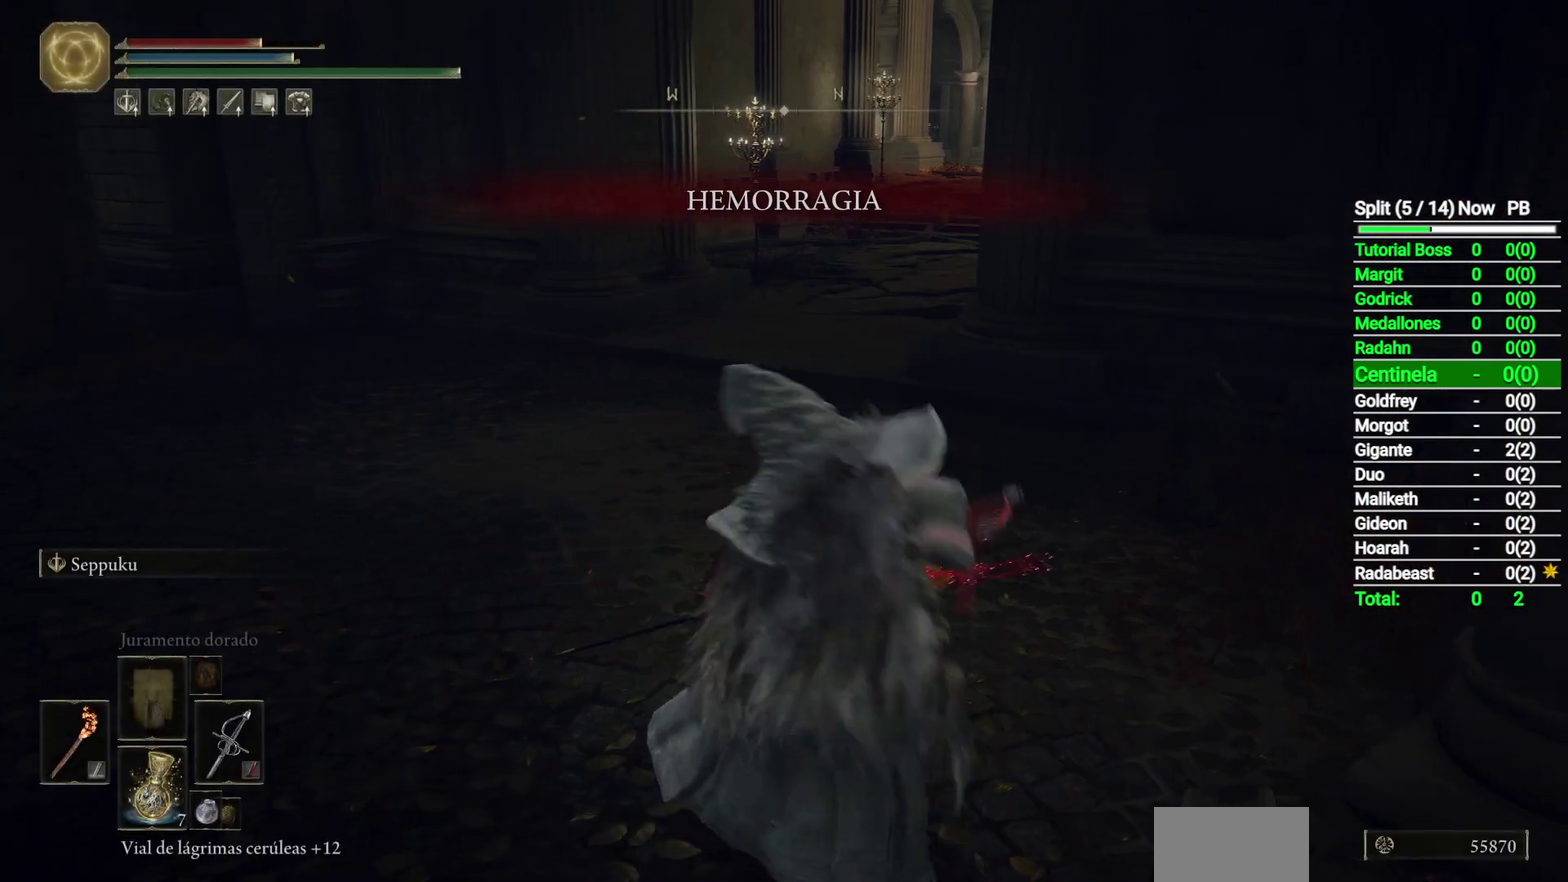
{"buttons": [], "left_stick": "center", "right_stick": "left", "events": [[450, "right_stick", "left"]]}
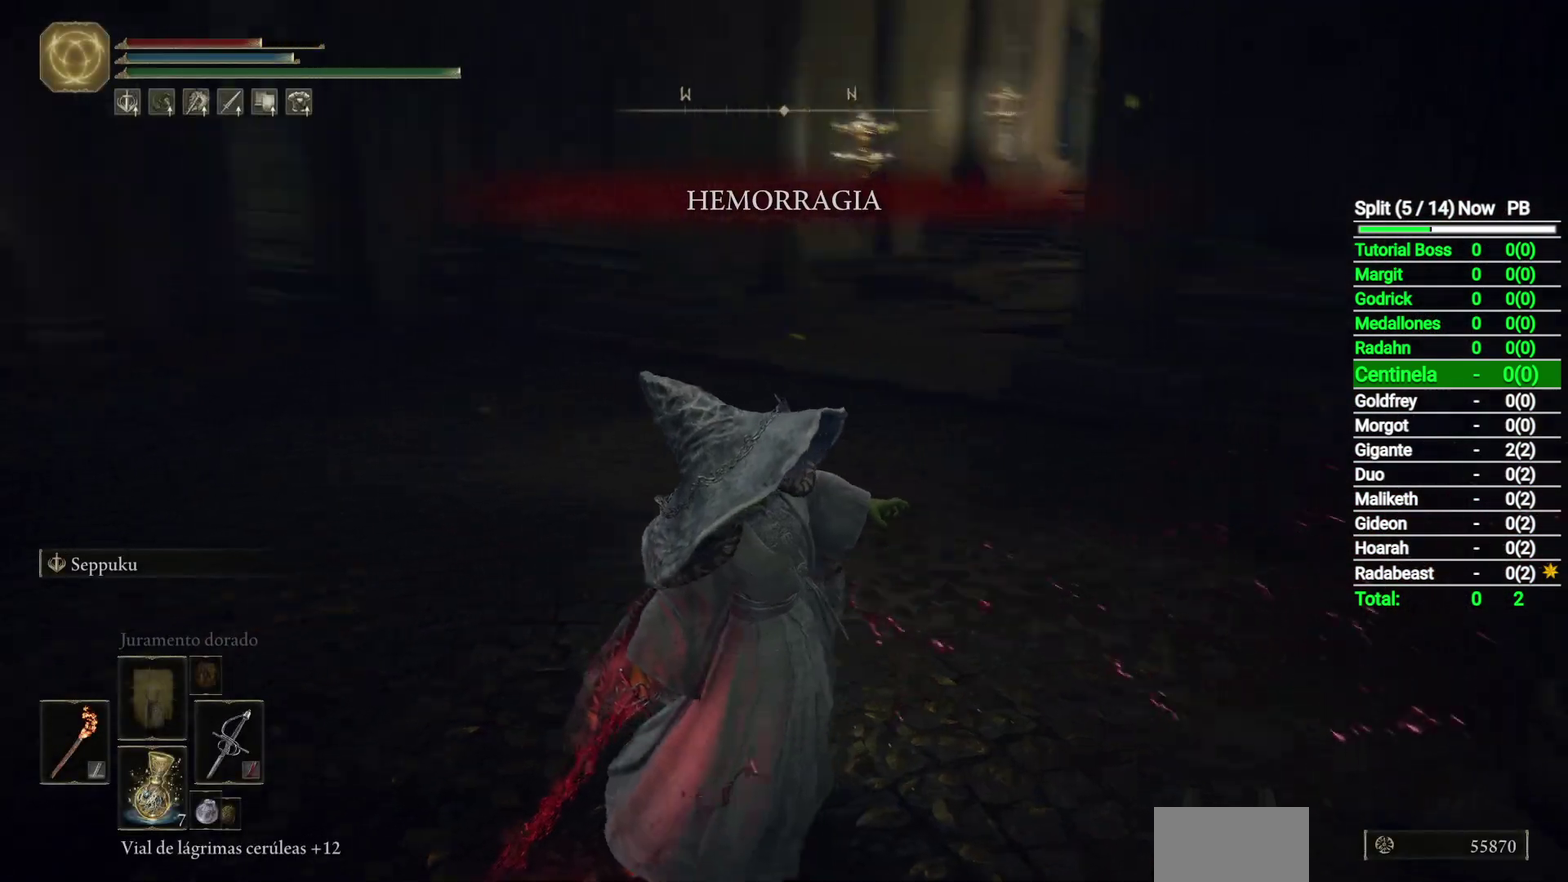
{"buttons": [], "left_stick": "center", "right_stick": "center", "events": [[250, "right_stick", "center"]]}